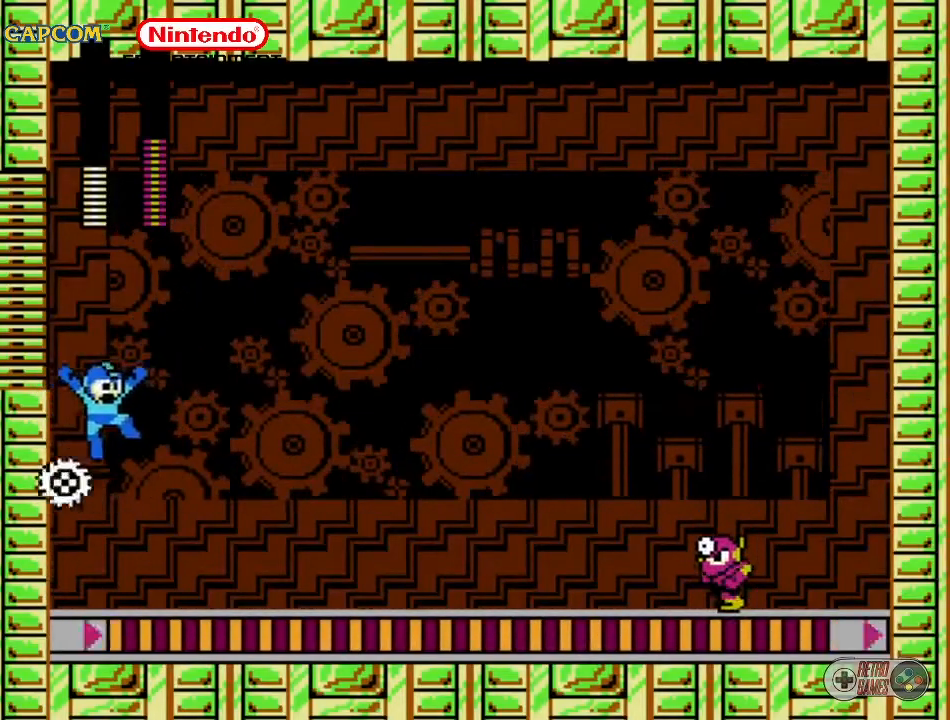
Gameplay with a controller (Nintendo layout); each line is a JSON object with the inputs held at the frame after it. "events" lists button and stick changes between this image and that frame as [ms after this image, input, new state], when the widget could be followed in between. Not read: L3 R3.
{"buttons": [], "events": [[100, "A", "up"], [100, "DPAD_RIGHT", "up"], [183, "DPAD_LEFT", "down"], [483, "DPAD_LEFT", "up"]]}
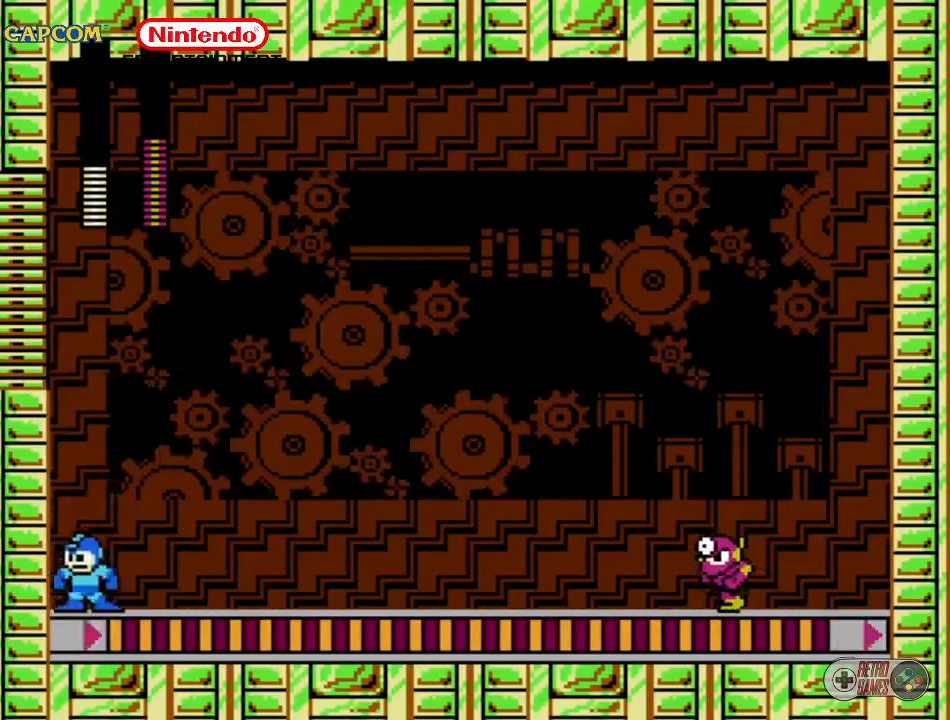
{"buttons": ["B", "DPAD_LEFT"], "events": [[50, "A", "down"], [50, "DPAD_RIGHT", "down"], [133, "B", "down"], [183, "DPAD_RIGHT", "up"], [250, "A", "up"], [350, "B", "up"], [367, "B", "down"], [417, "B", "up"], [450, "B", "down"], [500, "DPAD_LEFT", "down"]]}
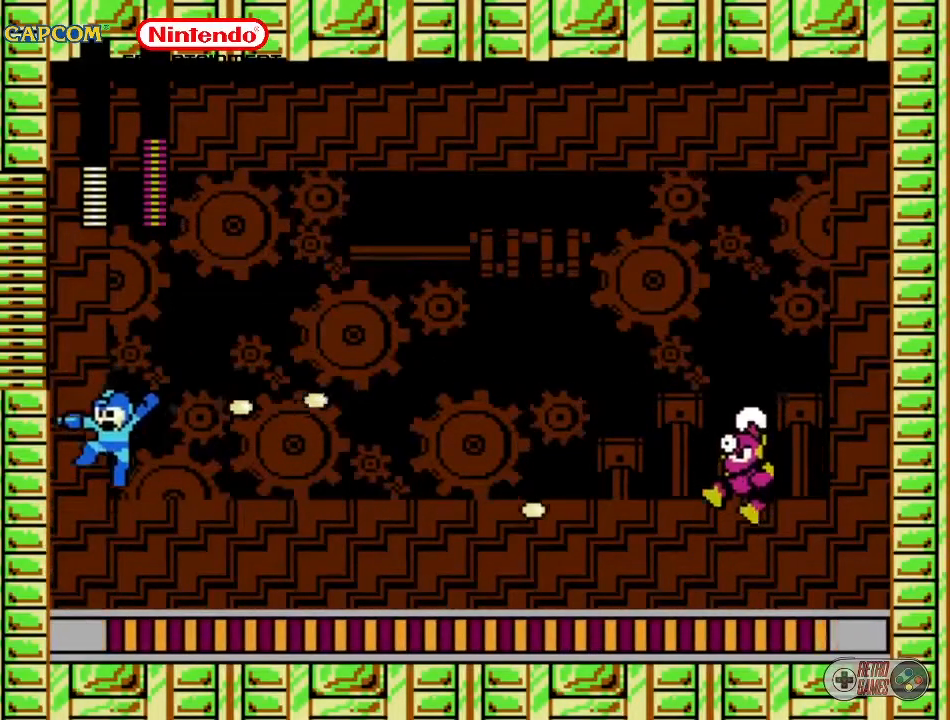
{"buttons": ["DPAD_LEFT"], "events": [[50, "B", "up"], [67, "B", "down"], [100, "B", "up"]]}
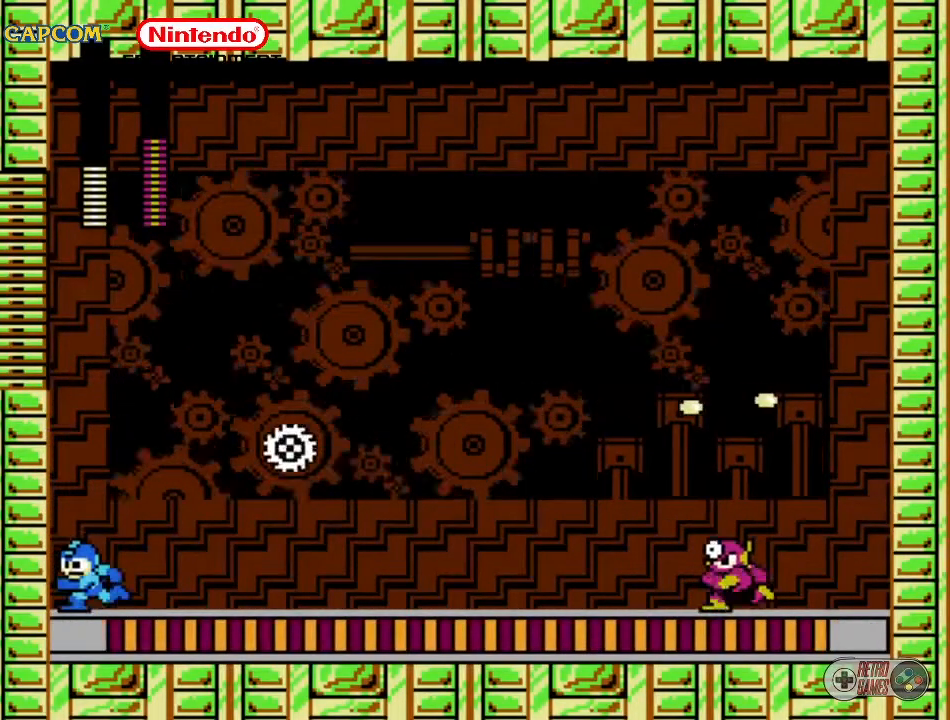
{"buttons": ["DPAD_LEFT"], "events": [[17, "A", "down"], [150, "A", "up"]]}
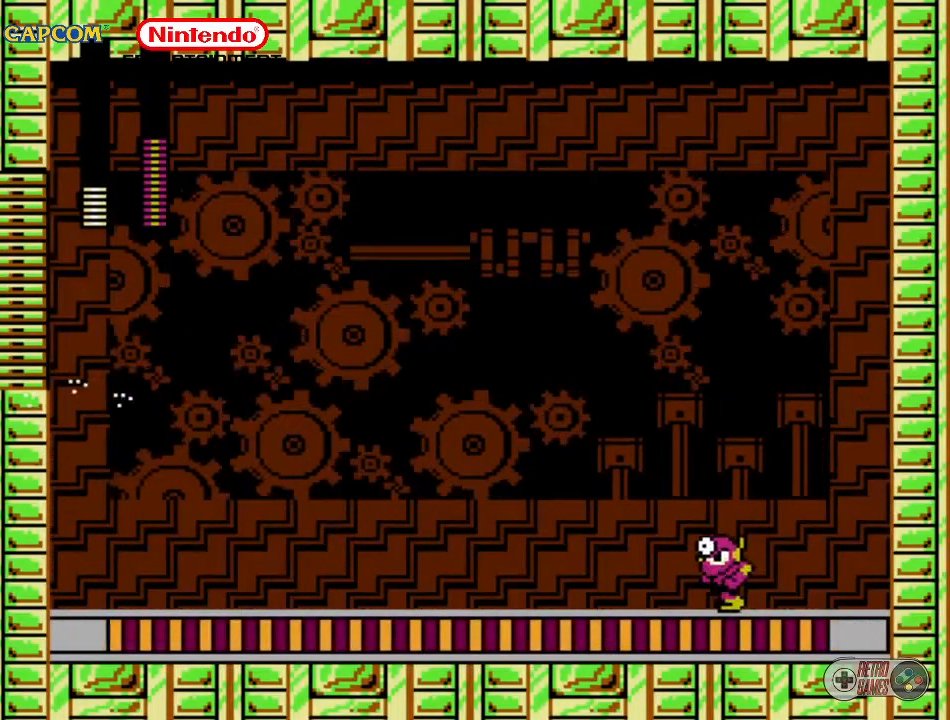
{"buttons": ["A", "DPAD_LEFT"], "events": [[450, "A", "down"]]}
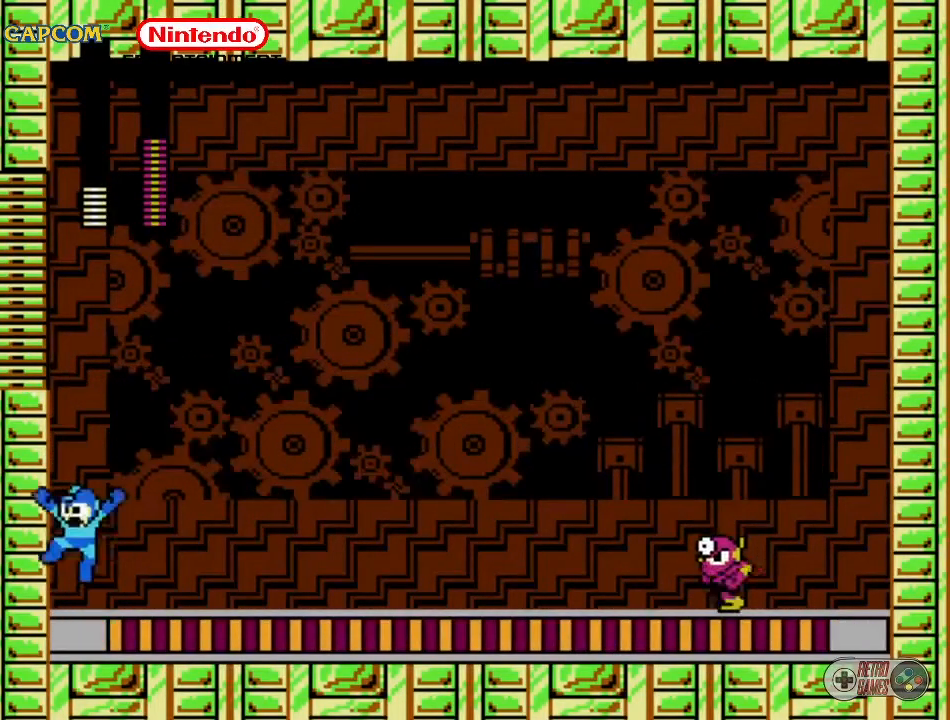
{"buttons": ["B"], "events": [[200, "DPAD_LEFT", "up"], [233, "A", "up"], [233, "B", "down"], [283, "DPAD_RIGHT", "down"], [317, "B", "up"], [367, "B", "down"], [367, "DPAD_RIGHT", "up"], [400, "B", "up"], [450, "B", "down"]]}
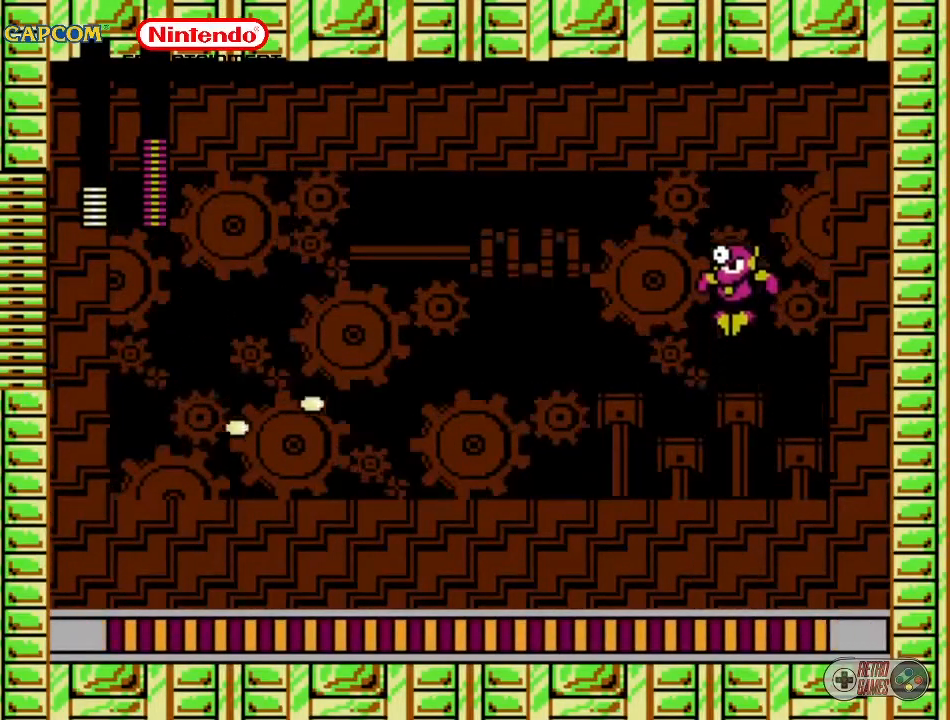
{"buttons": ["DPAD_LEFT"], "events": [[33, "B", "up"], [50, "B", "down"], [50, "DPAD_LEFT", "down"], [167, "B", "up"]]}
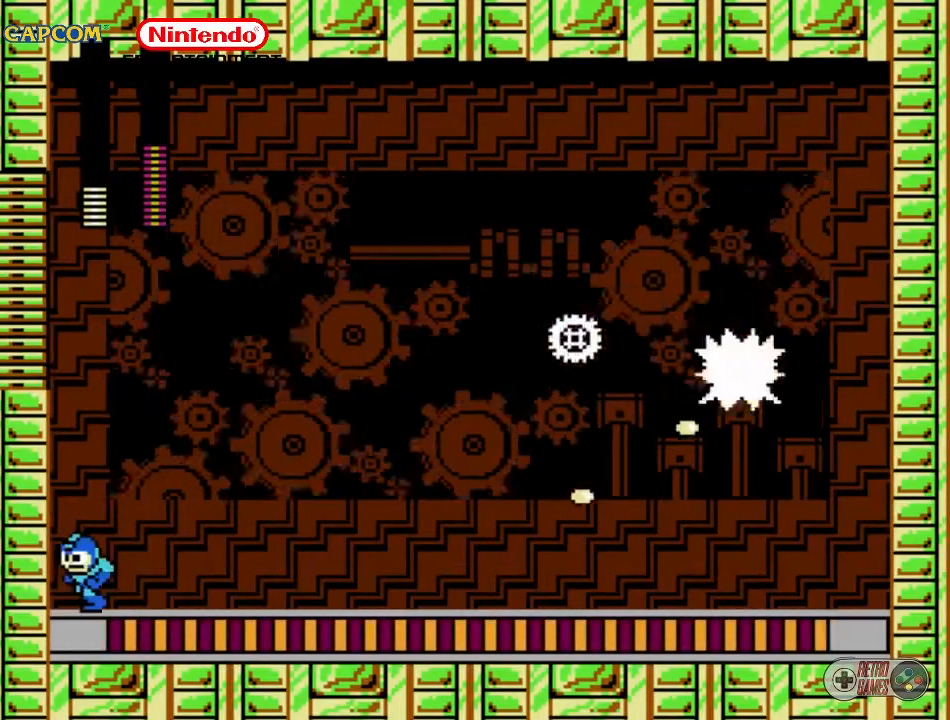
{"buttons": ["START"], "events": [[183, "DPAD_LEFT", "up"], [283, "START", "down"]]}
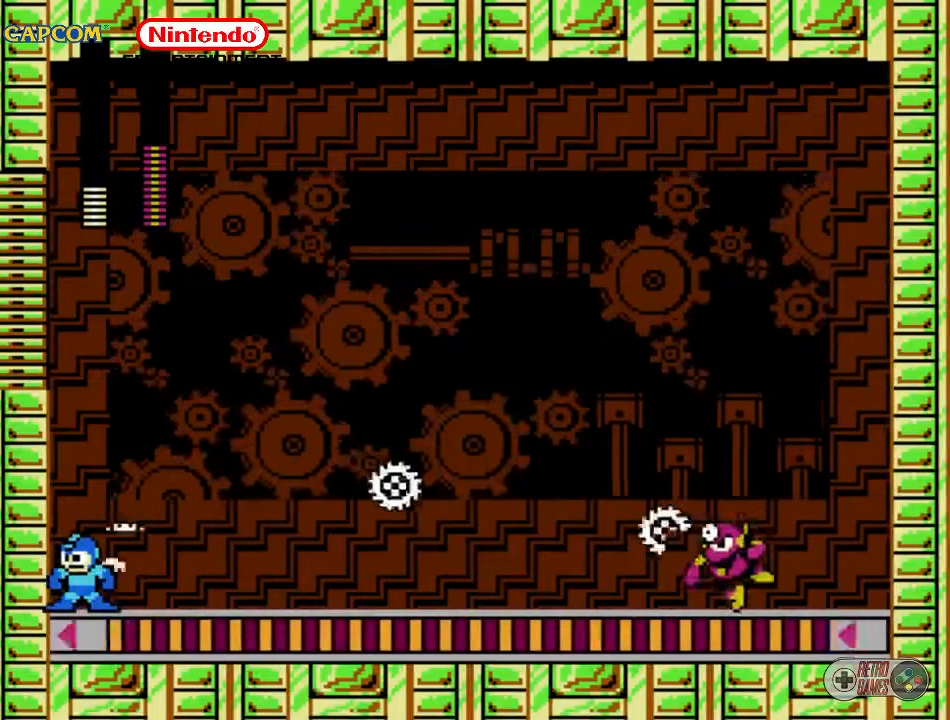
{"buttons": [], "events": [[83, "START", "up"], [200, "START", "down"], [483, "START", "up"]]}
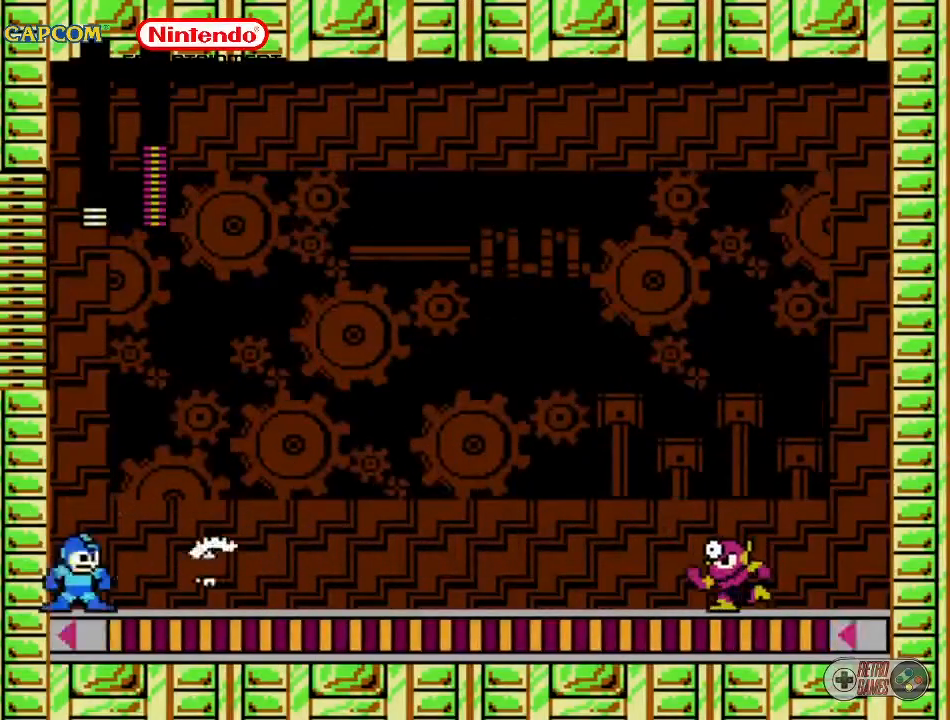
{"buttons": [], "events": [[100, "START", "down"], [350, "START", "up"]]}
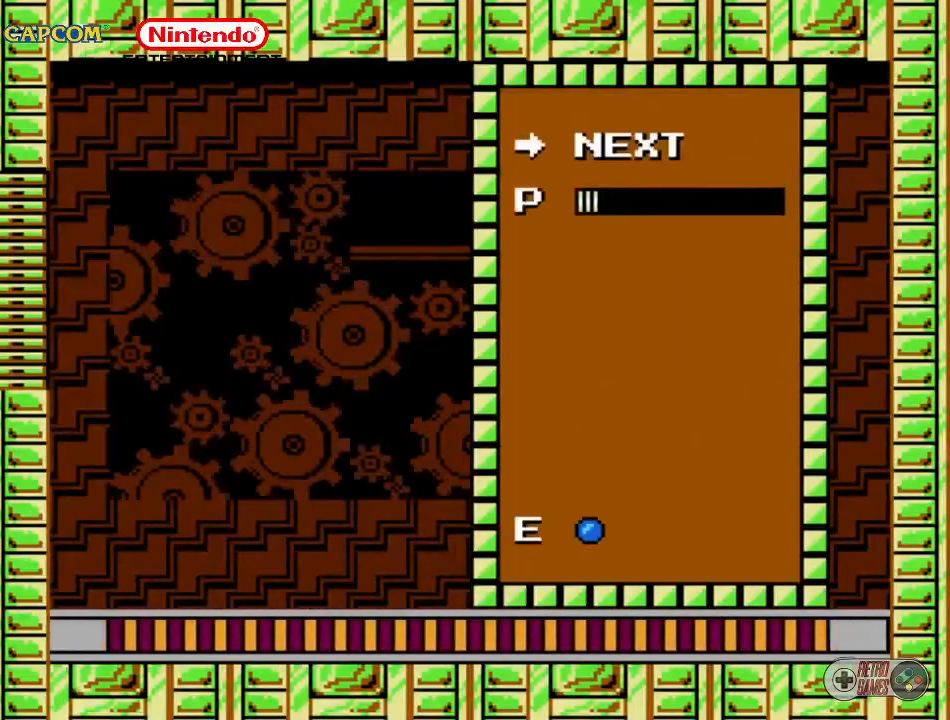
{"buttons": ["DPAD_UP"], "events": [[400, "DPAD_UP", "down"]]}
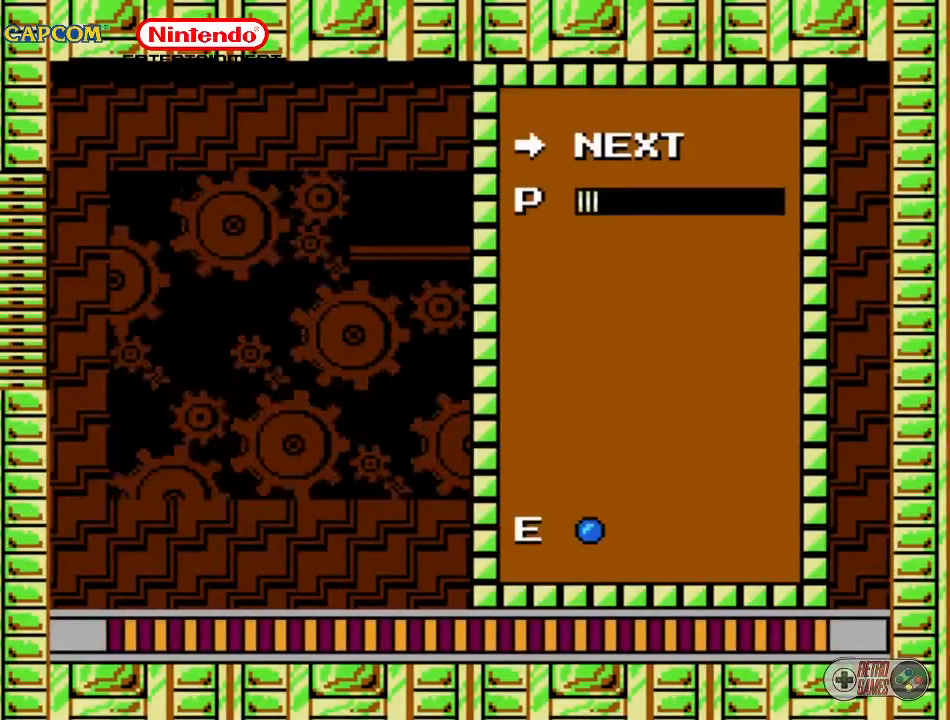
{"buttons": [], "events": [[17, "DPAD_UP", "up"], [383, "DPAD_UP", "down"], [483, "DPAD_UP", "up"]]}
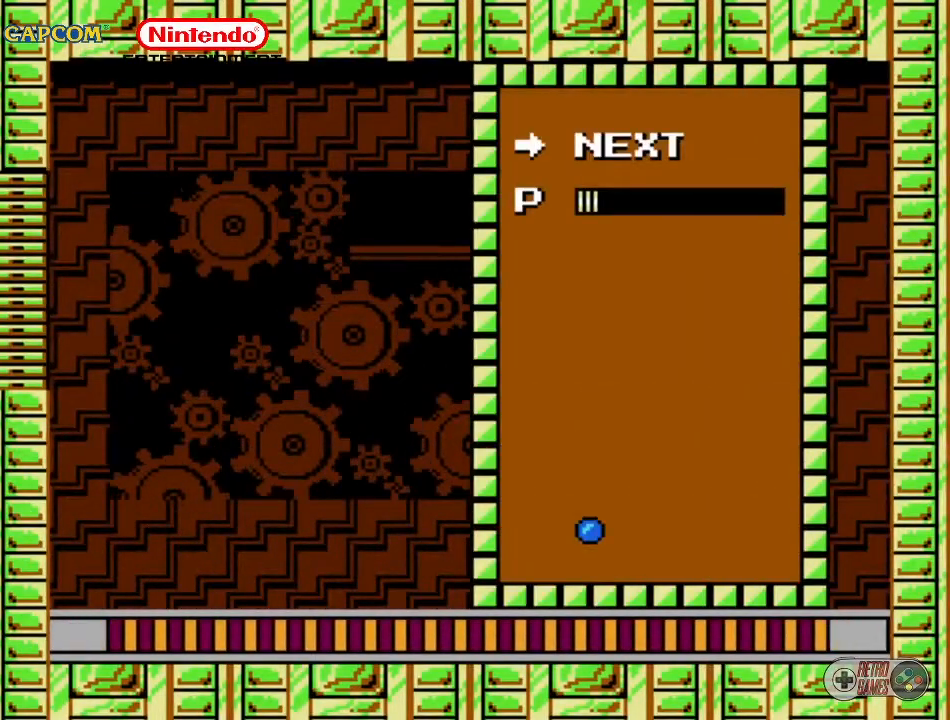
{"buttons": [], "events": [[217, "START", "down"], [467, "START", "up"]]}
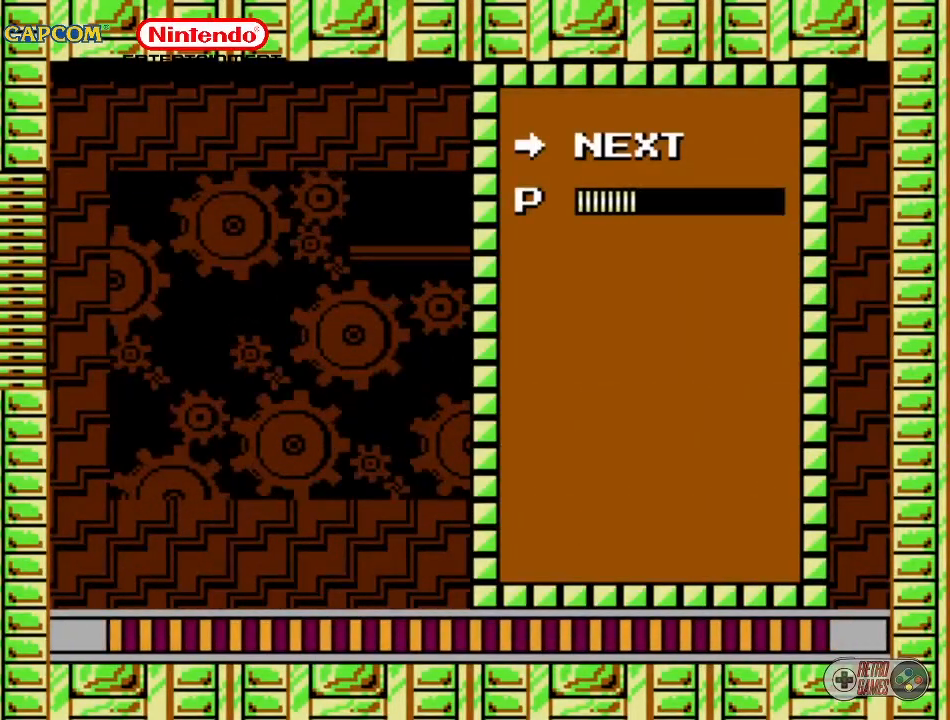
{"buttons": [], "events": []}
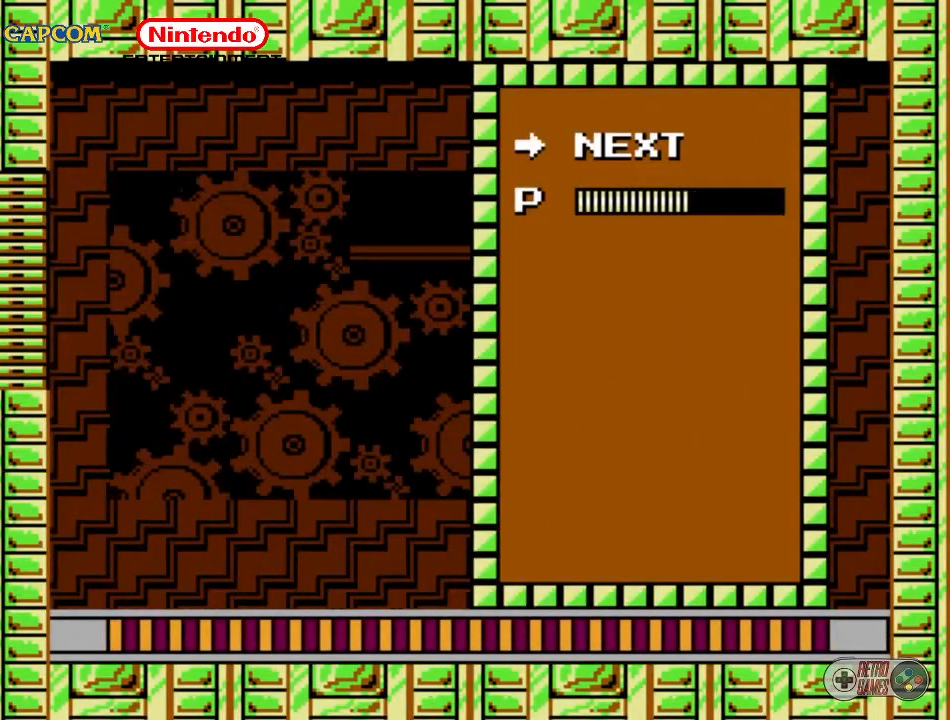
{"buttons": [], "events": []}
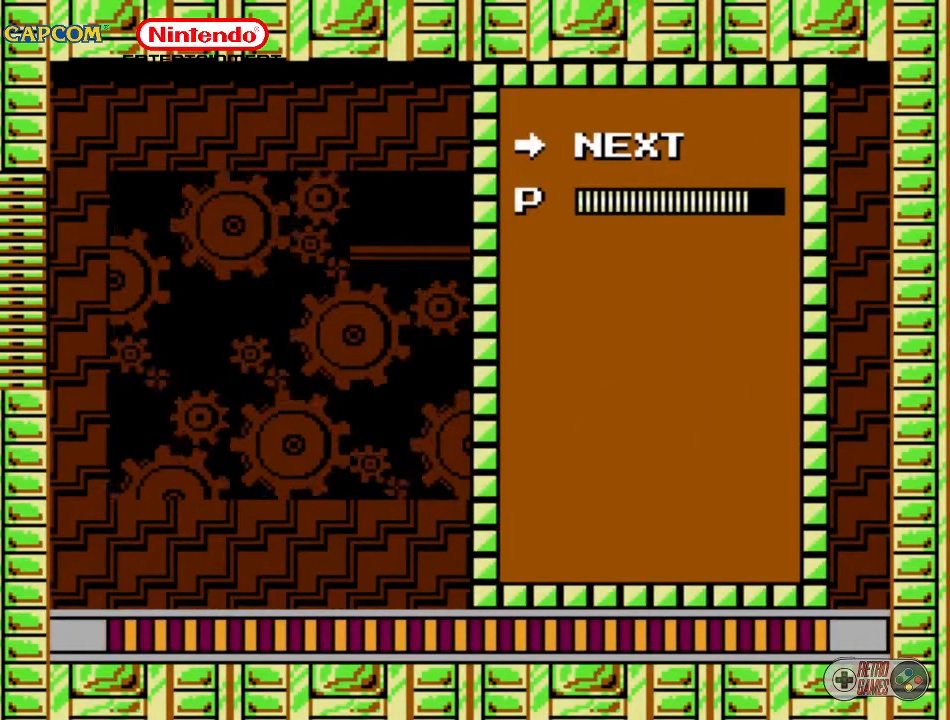
{"buttons": [], "events": []}
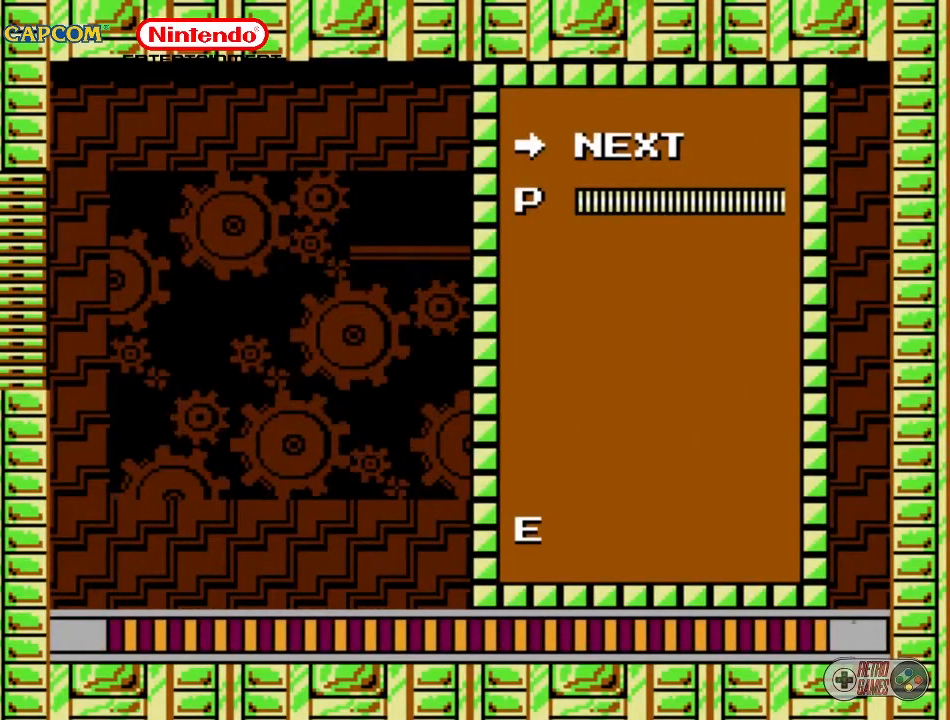
{"buttons": ["START"], "events": [[450, "START", "down"]]}
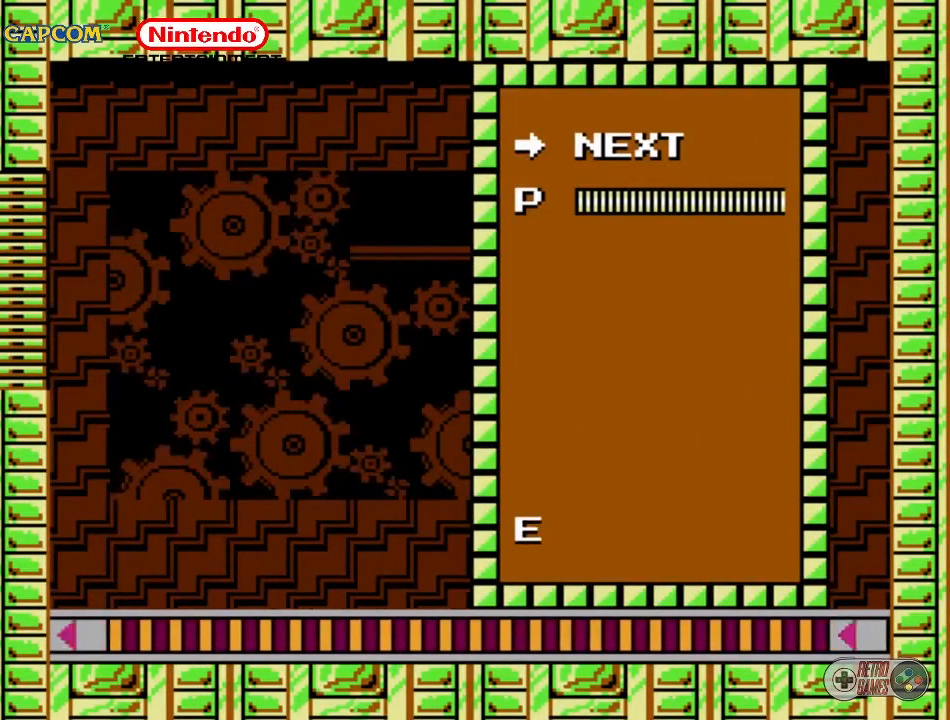
{"buttons": [], "events": [[100, "START", "up"]]}
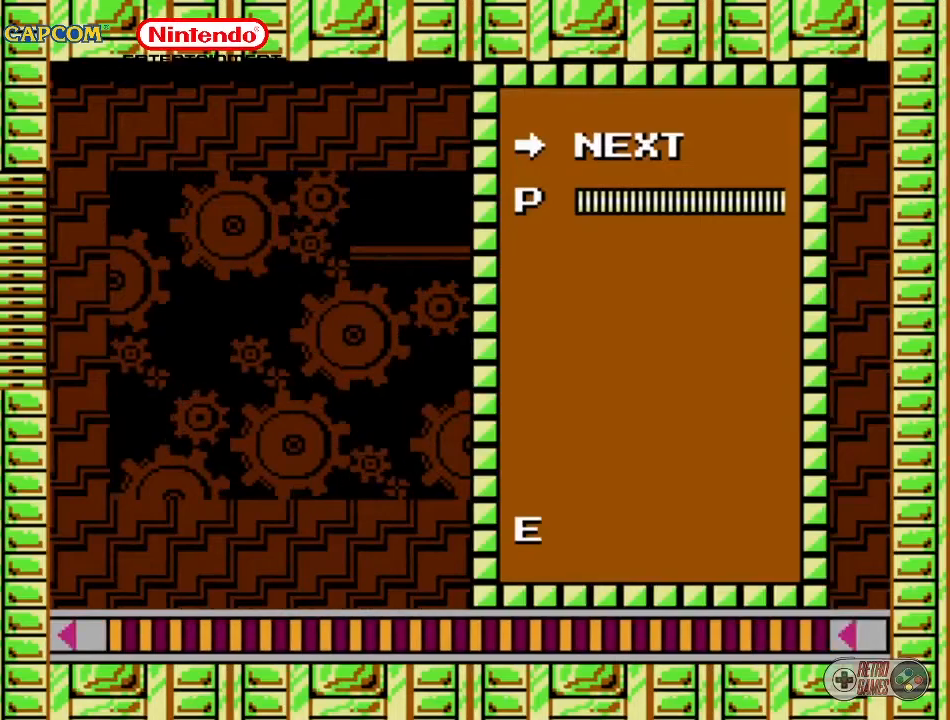
{"buttons": [], "events": [[167, "START", "down"], [350, "START", "up"]]}
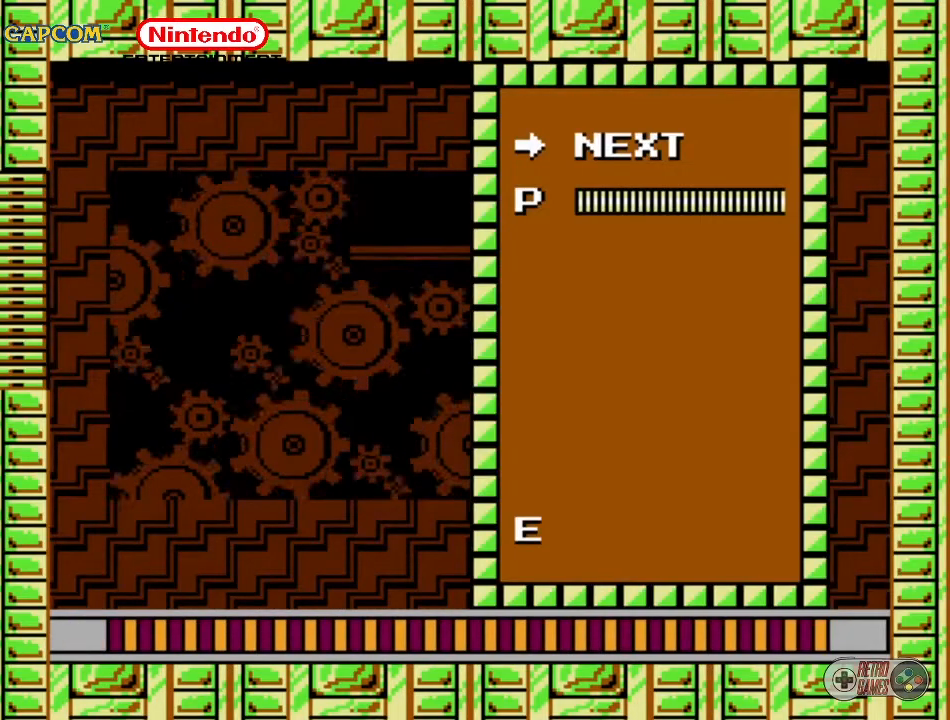
{"buttons": [], "events": []}
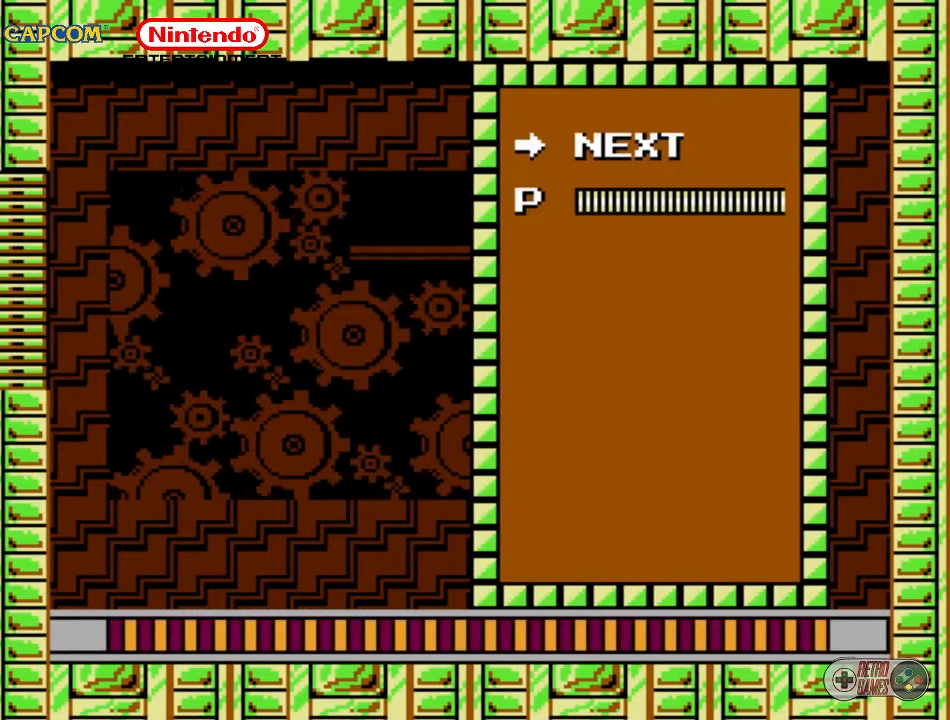
{"buttons": ["START"], "events": [[233, "DPAD_UP", "down"], [317, "DPAD_UP", "up"], [467, "START", "down"]]}
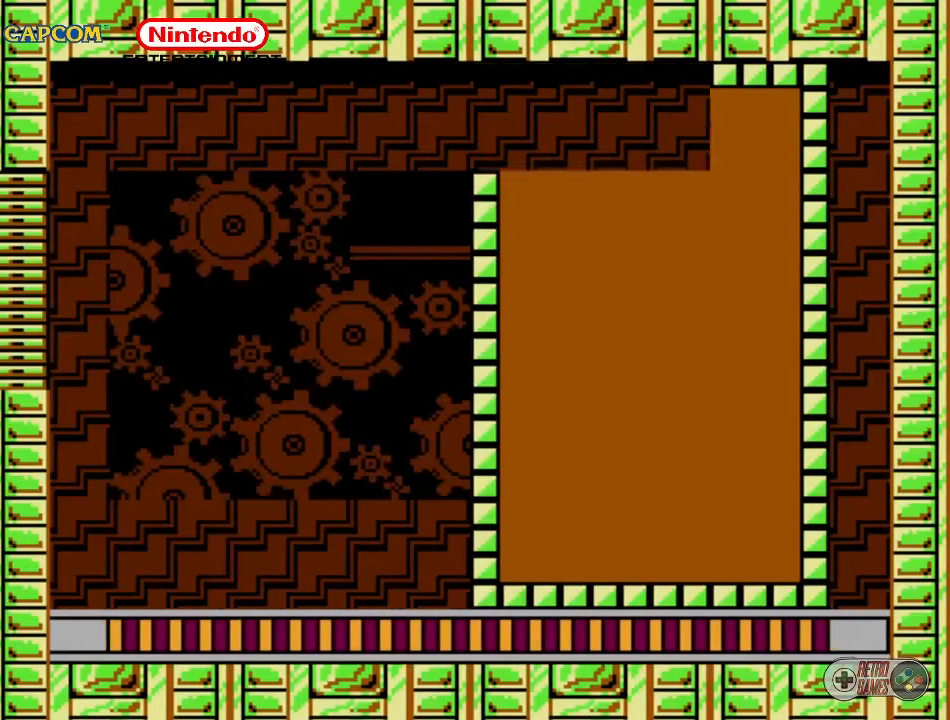
{"buttons": [], "events": [[150, "START", "up"]]}
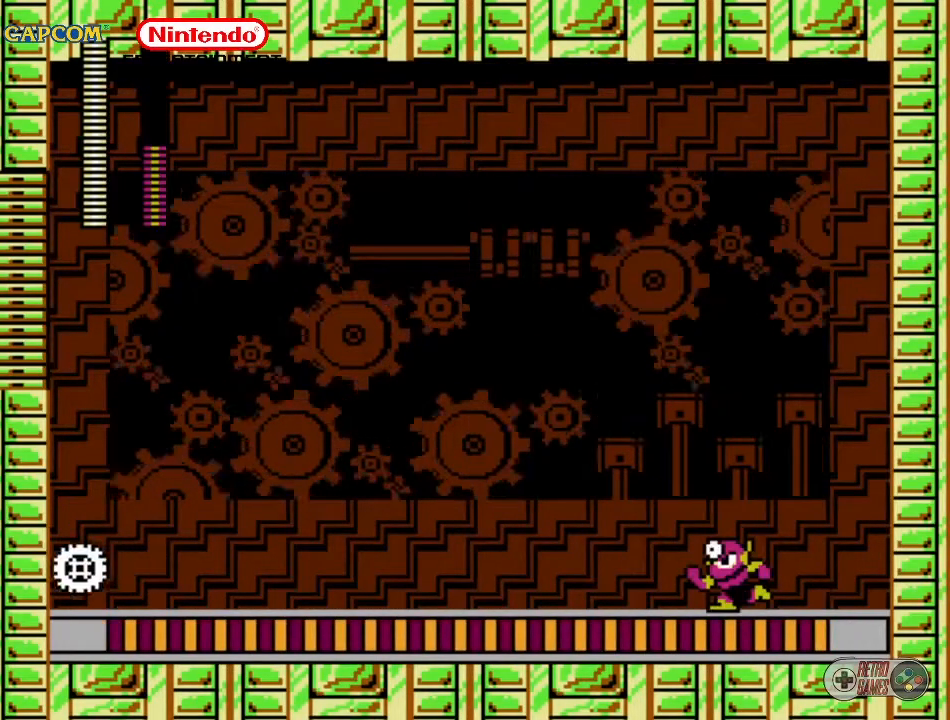
{"buttons": [], "events": [[217, "A", "down"], [433, "A", "up"]]}
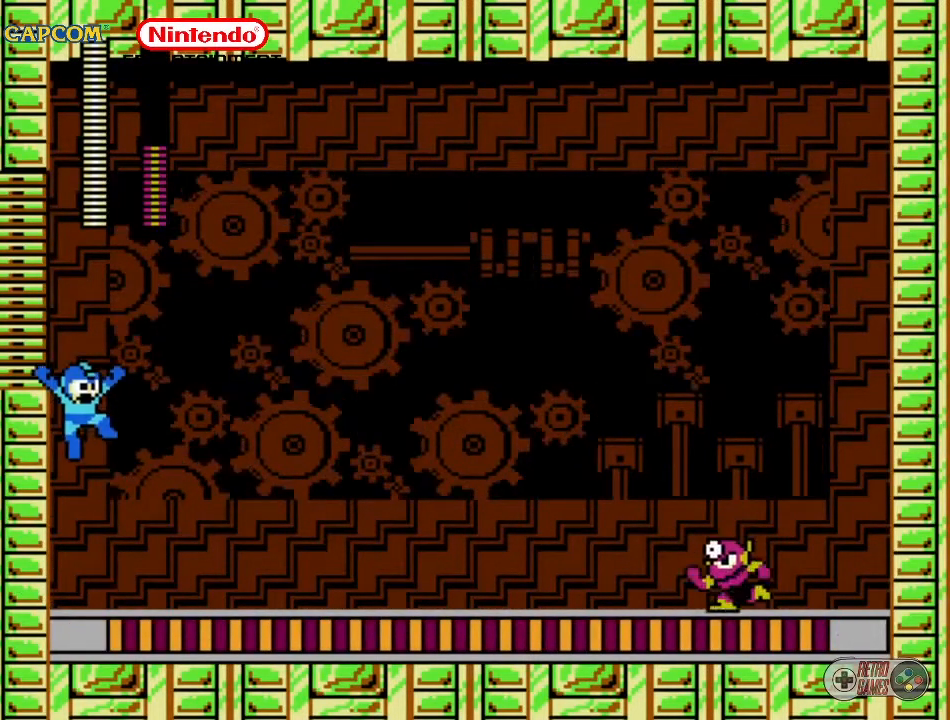
{"buttons": ["B"], "events": [[167, "B", "down"], [233, "B", "up"], [333, "B", "down"]]}
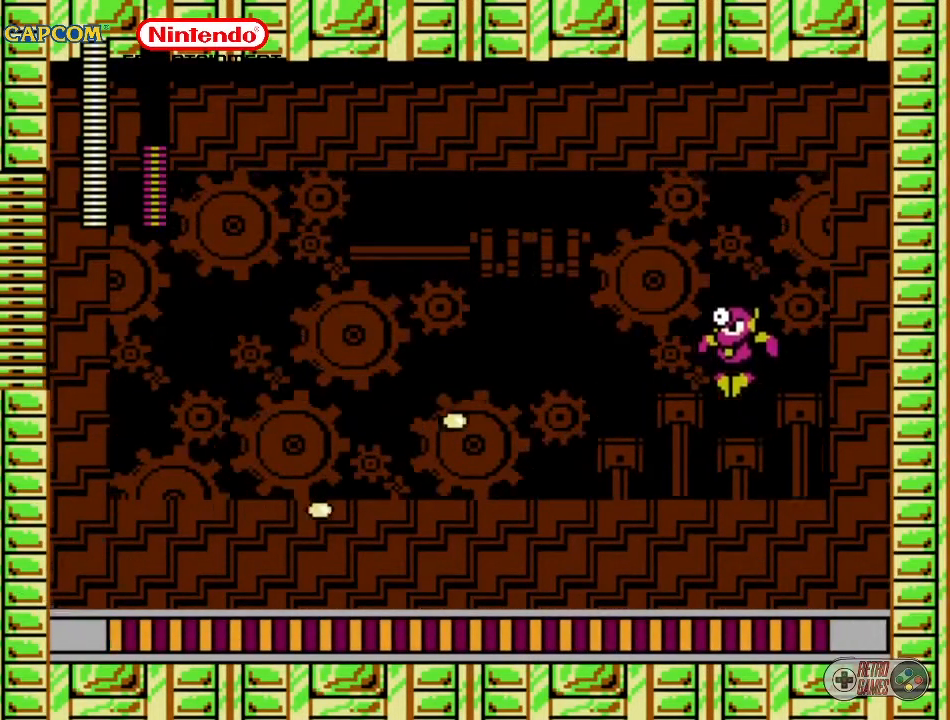
{"buttons": ["DPAD_UP", "DPAD_LEFT"], "events": [[67, "B", "up"], [150, "DPAD_LEFT", "down"], [150, "DPAD_UP", "down"]]}
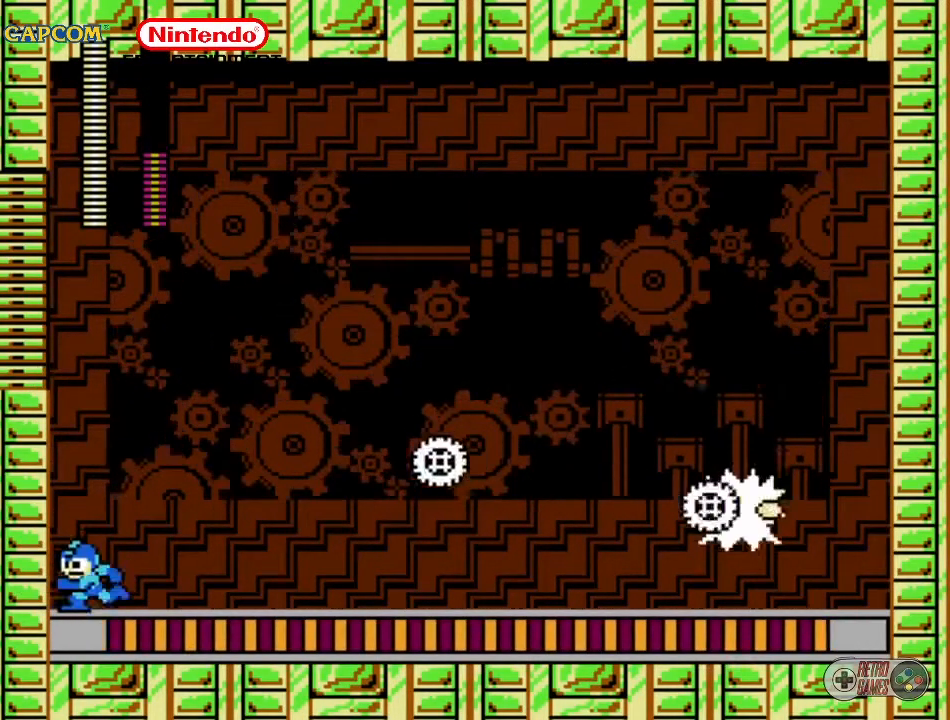
{"buttons": ["A", "DPAD_RIGHT"], "events": [[100, "A", "down"], [133, "DPAD_UP", "up"], [183, "DPAD_LEFT", "up"], [300, "DPAD_DOWN", "down"], [300, "DPAD_RIGHT", "down"], [483, "DPAD_DOWN", "up"]]}